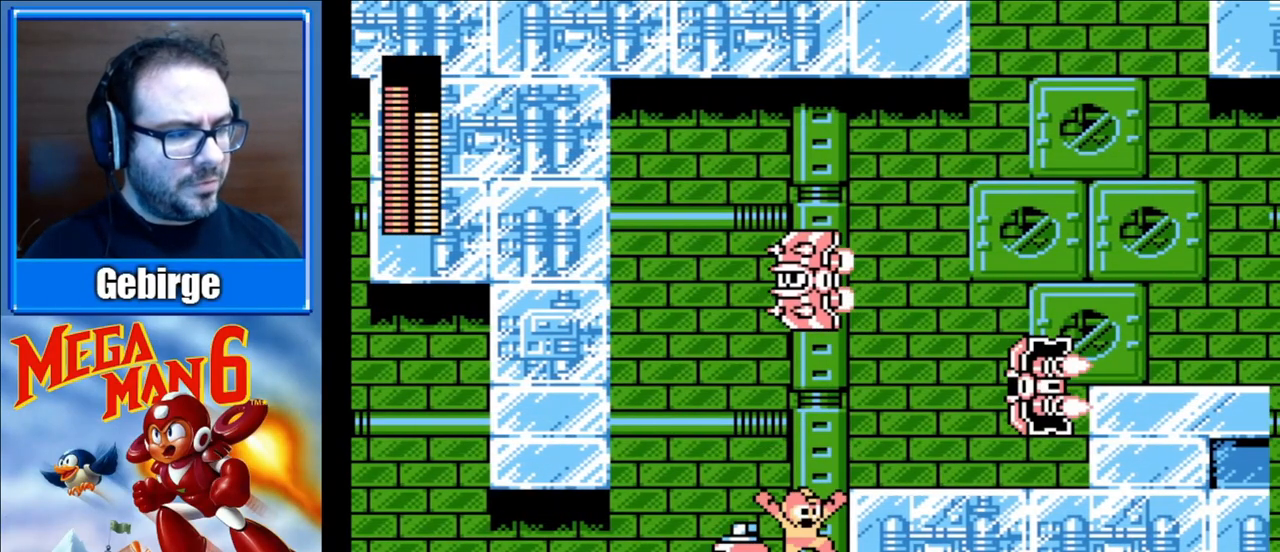
Gameplay with a controller (Nintendo layout); each line is a JSON object with the inputs held at the frame after it. "events" lists button and stick changes between this image and that frame as [ms after this image, input, new state], when the widget could be followed in between. Not read: L3 R3.
{"buttons": ["DPAD_RIGHT"], "events": [[200, "A", "up"]]}
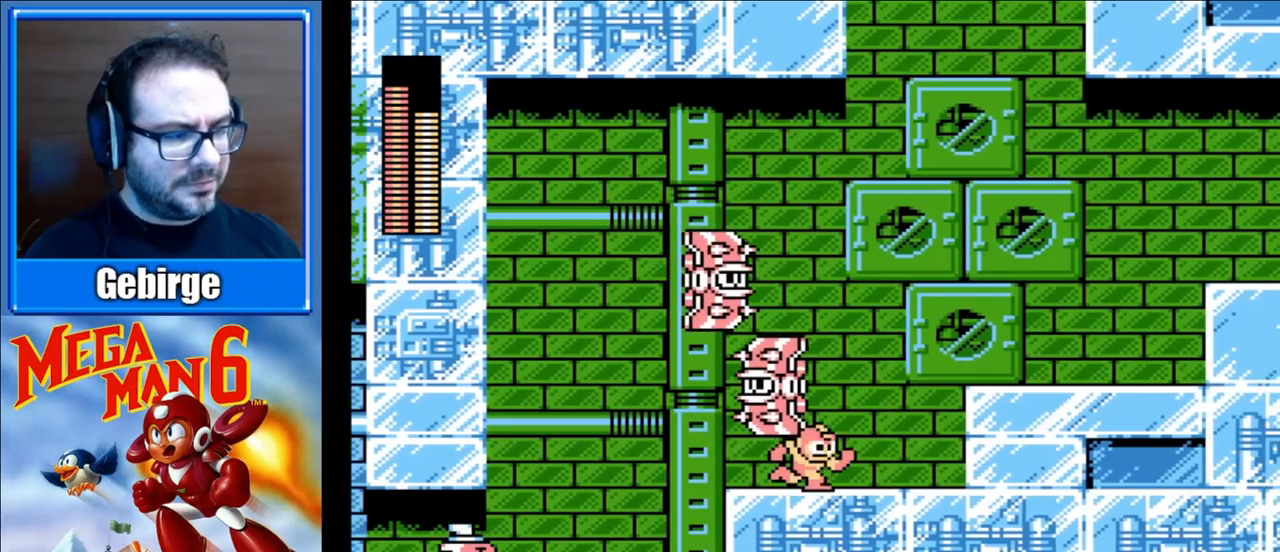
{"buttons": [], "events": [[150, "DPAD_RIGHT", "up"], [183, "DPAD_LEFT", "down"], [200, "A", "down"], [317, "B", "down"], [350, "A", "up"], [417, "B", "up"], [417, "DPAD_LEFT", "up"]]}
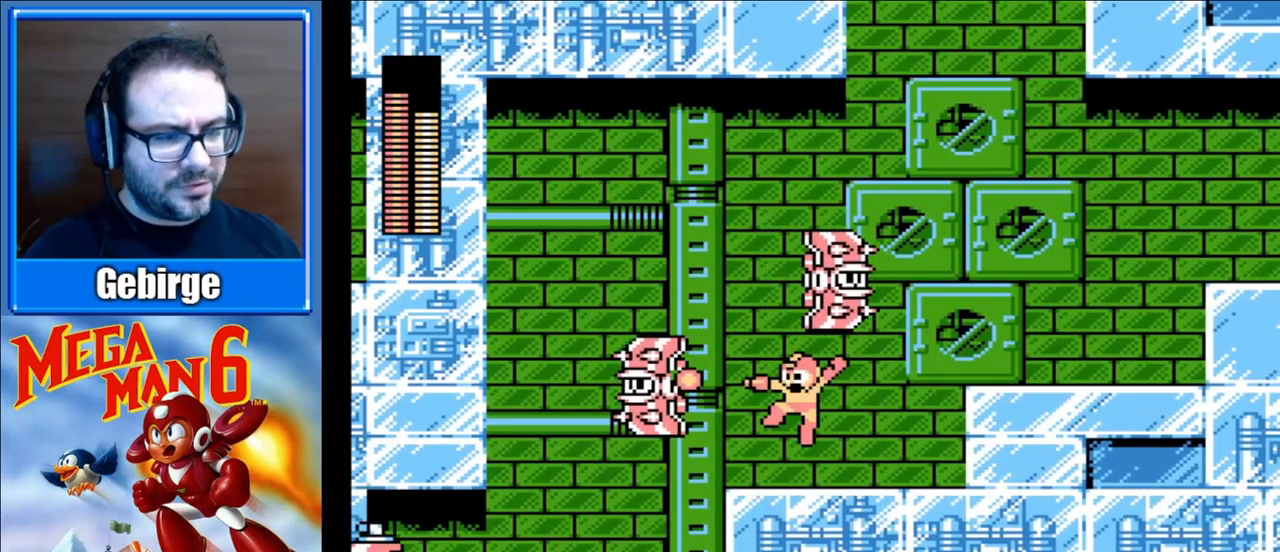
{"buttons": [], "events": [[117, "DPAD_RIGHT", "down"], [450, "DPAD_RIGHT", "up"]]}
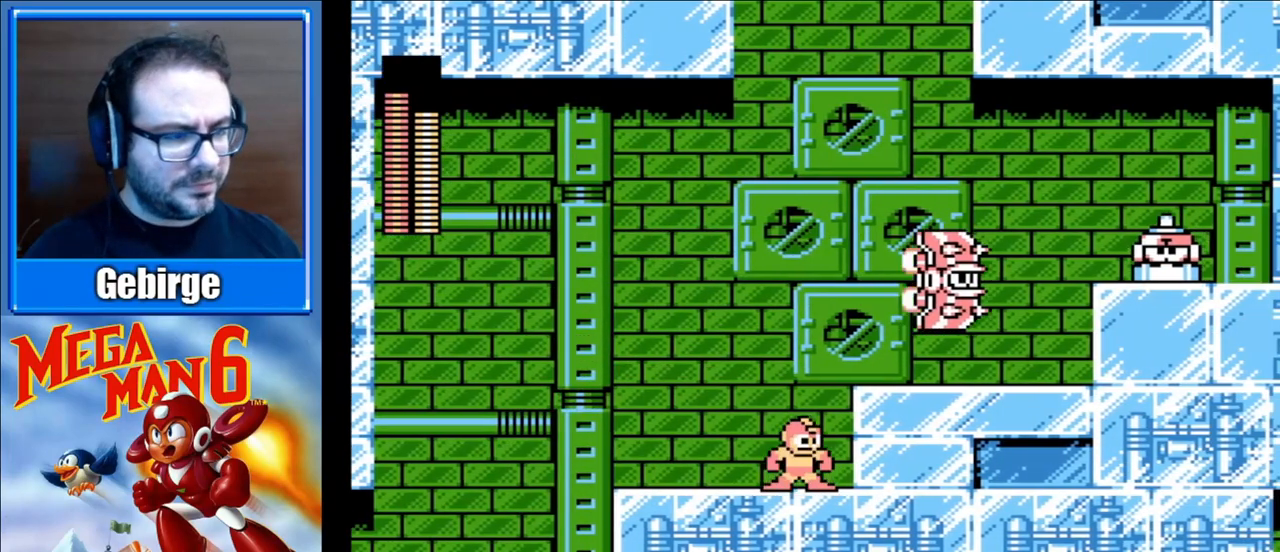
{"buttons": [], "events": [[50, "A", "down"], [367, "B", "down"], [417, "A", "up"], [483, "B", "up"]]}
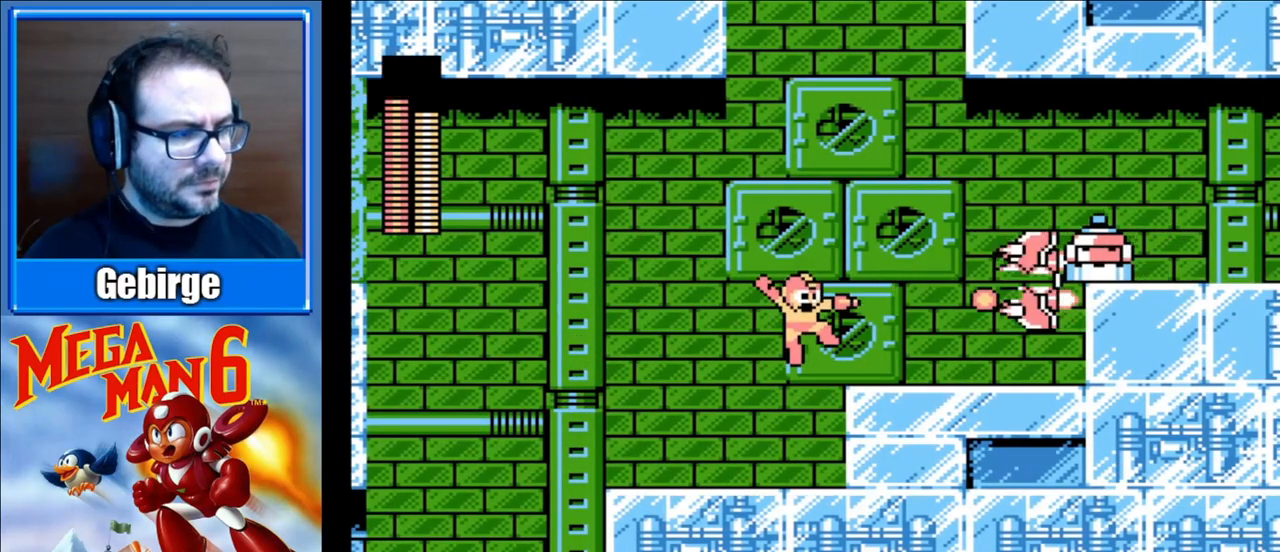
{"buttons": [], "events": []}
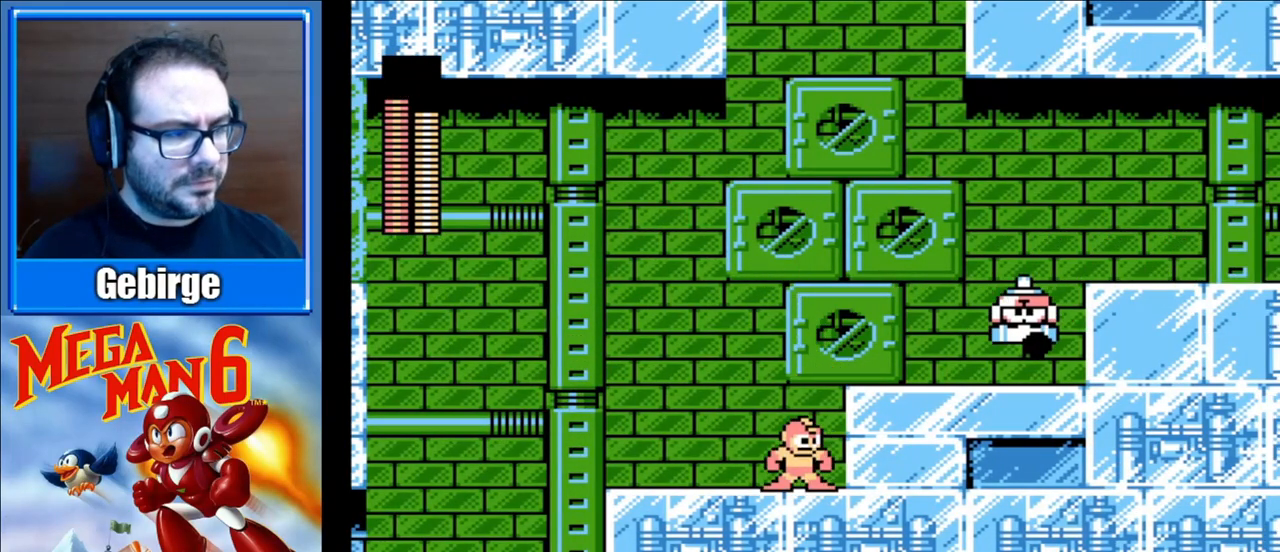
{"buttons": [], "events": [[67, "A", "down"], [167, "A", "up"], [183, "B", "down"], [317, "B", "up"]]}
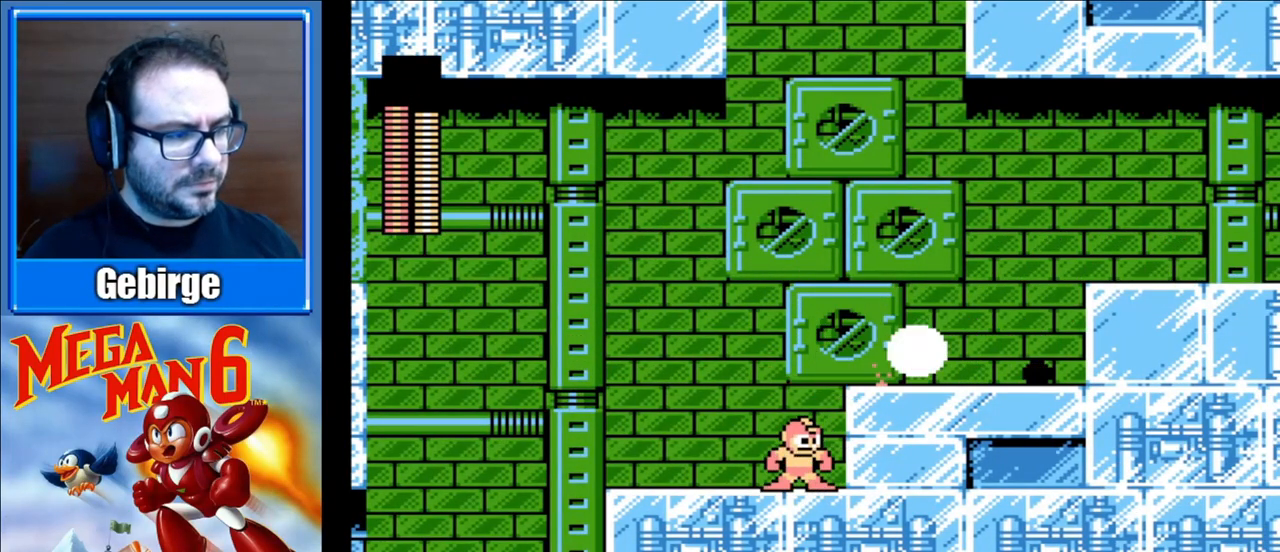
{"buttons": ["A", "DPAD_RIGHT"], "events": [[83, "DPAD_LEFT", "down"], [233, "A", "down"], [367, "DPAD_LEFT", "up"], [400, "DPAD_RIGHT", "down"]]}
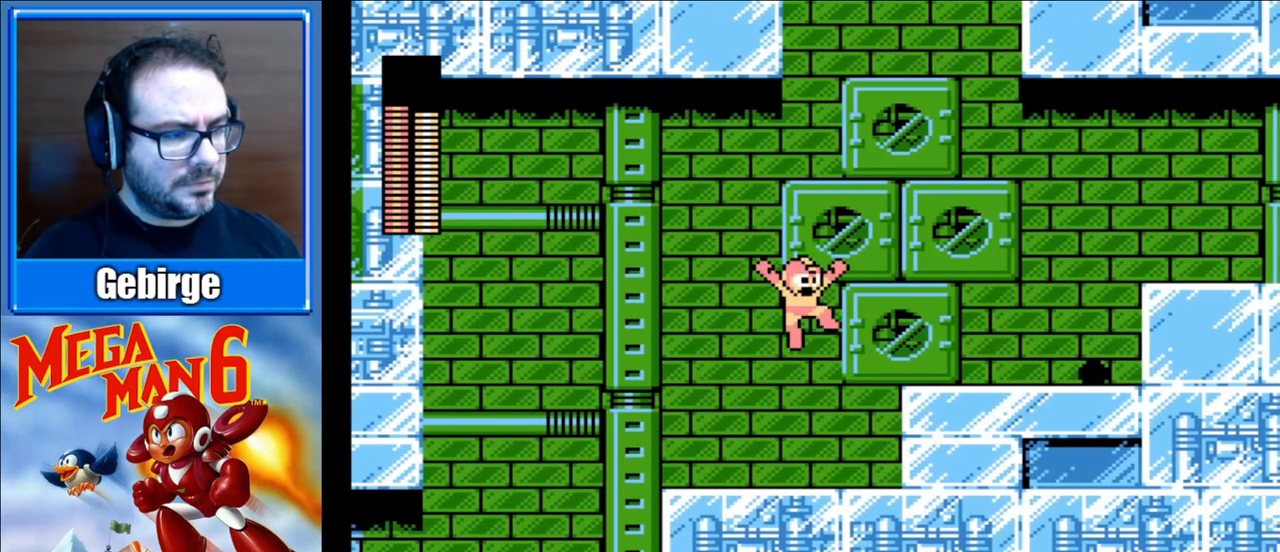
{"buttons": ["DPAD_RIGHT"], "events": [[317, "A", "up"]]}
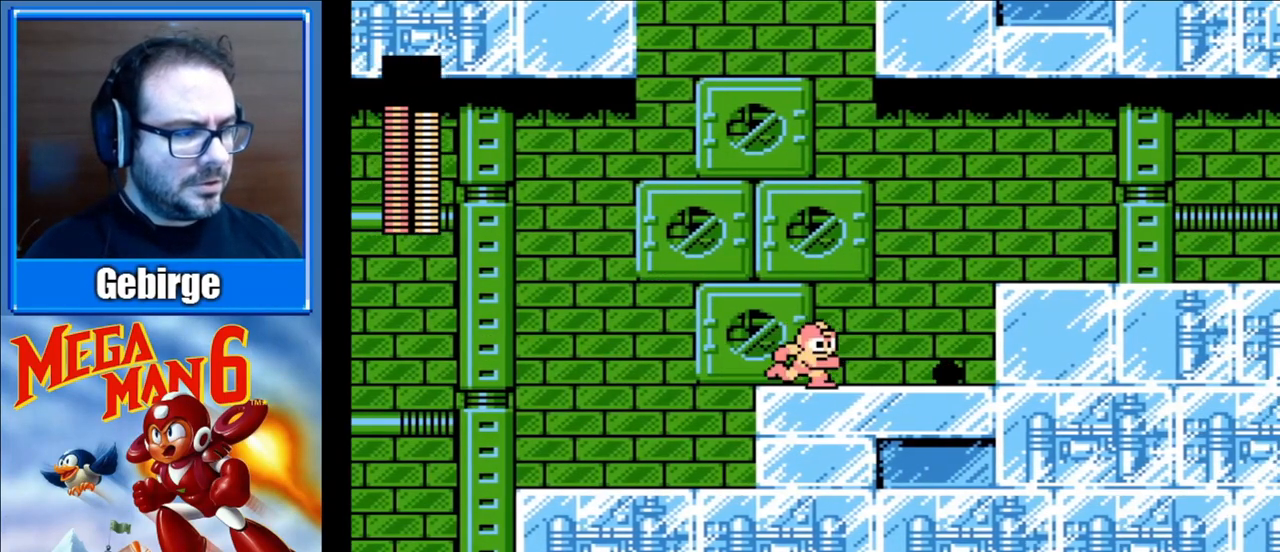
{"buttons": ["DPAD_RIGHT"], "events": []}
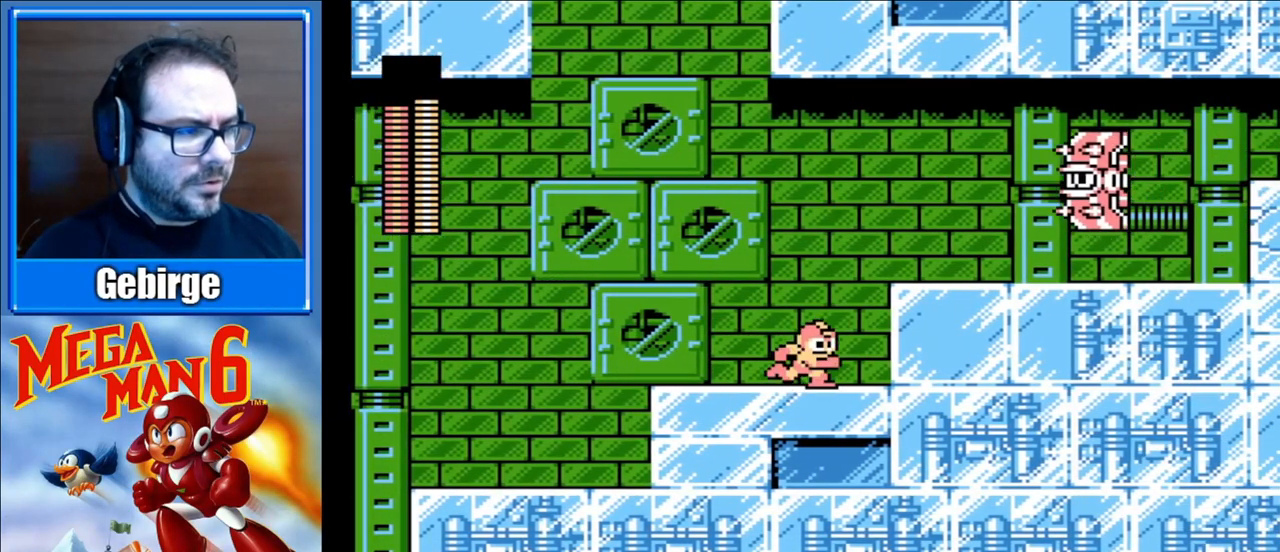
{"buttons": [], "events": [[50, "DPAD_RIGHT", "up"], [250, "DPAD_RIGHT", "down"], [367, "DPAD_RIGHT", "up"], [467, "DPAD_LEFT", "down"], [500, "DPAD_LEFT", "up"]]}
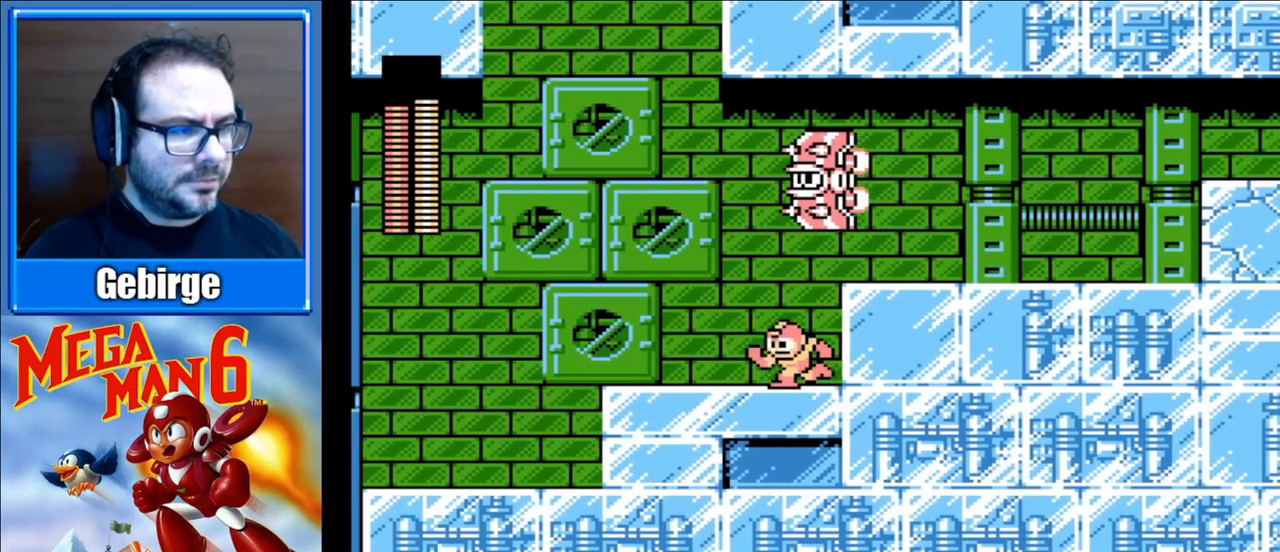
{"buttons": ["DPAD_RIGHT"], "events": [[283, "A", "down"], [417, "DPAD_RIGHT", "down"], [433, "A", "up"]]}
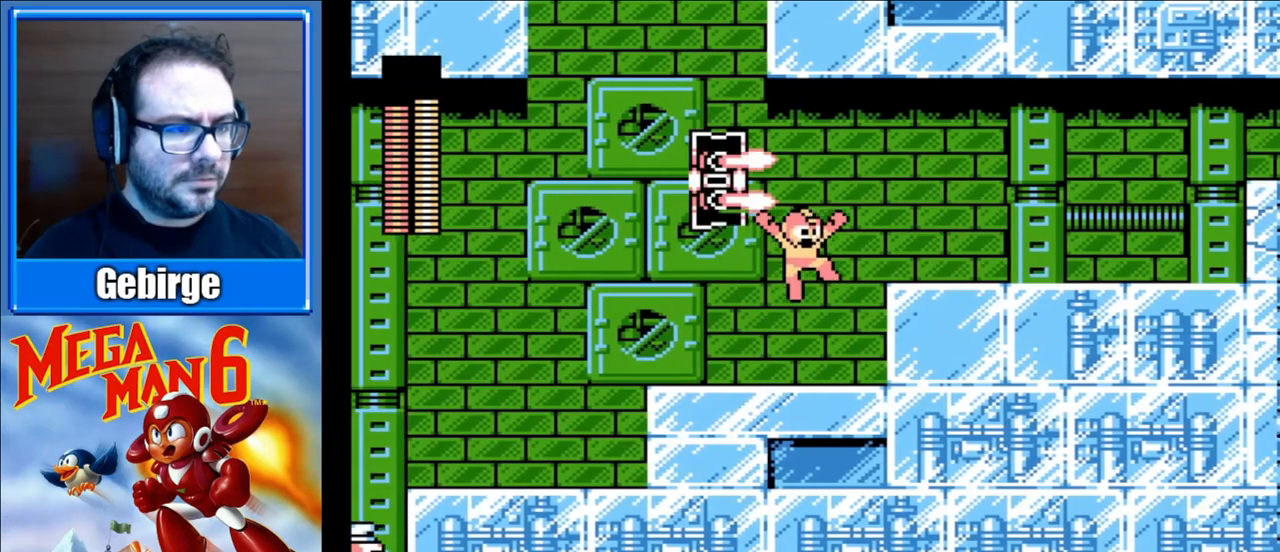
{"buttons": [], "events": [[300, "DPAD_RIGHT", "up"]]}
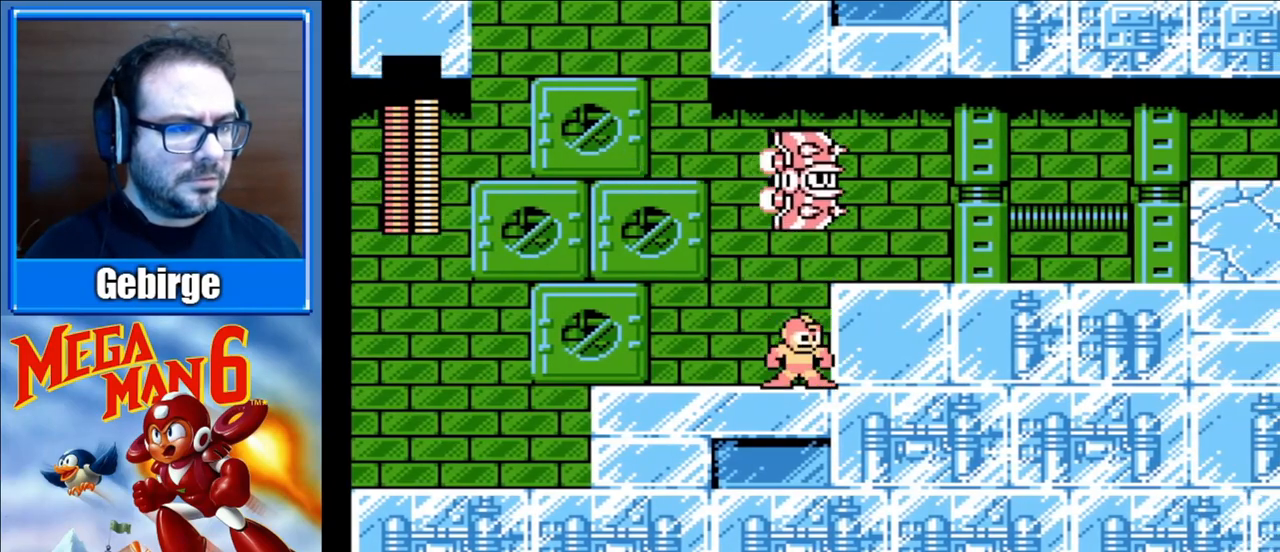
{"buttons": ["A", "B", "DPAD_RIGHT"], "events": [[167, "A", "down"], [283, "DPAD_RIGHT", "down"], [450, "B", "down"]]}
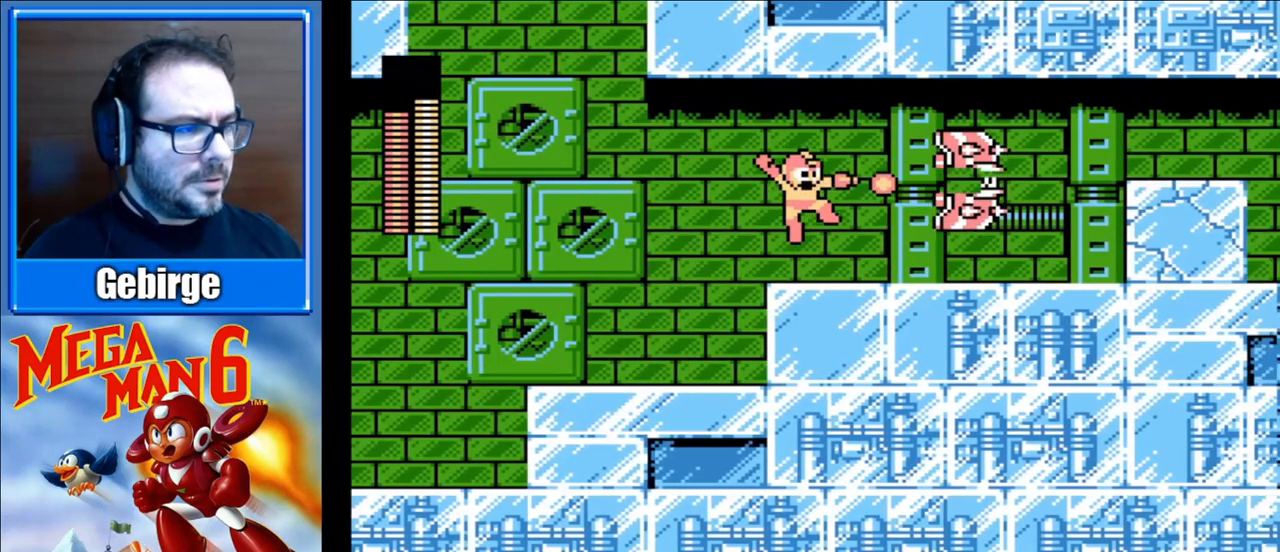
{"buttons": [], "events": [[17, "A", "up"], [117, "B", "up"], [400, "DPAD_RIGHT", "up"]]}
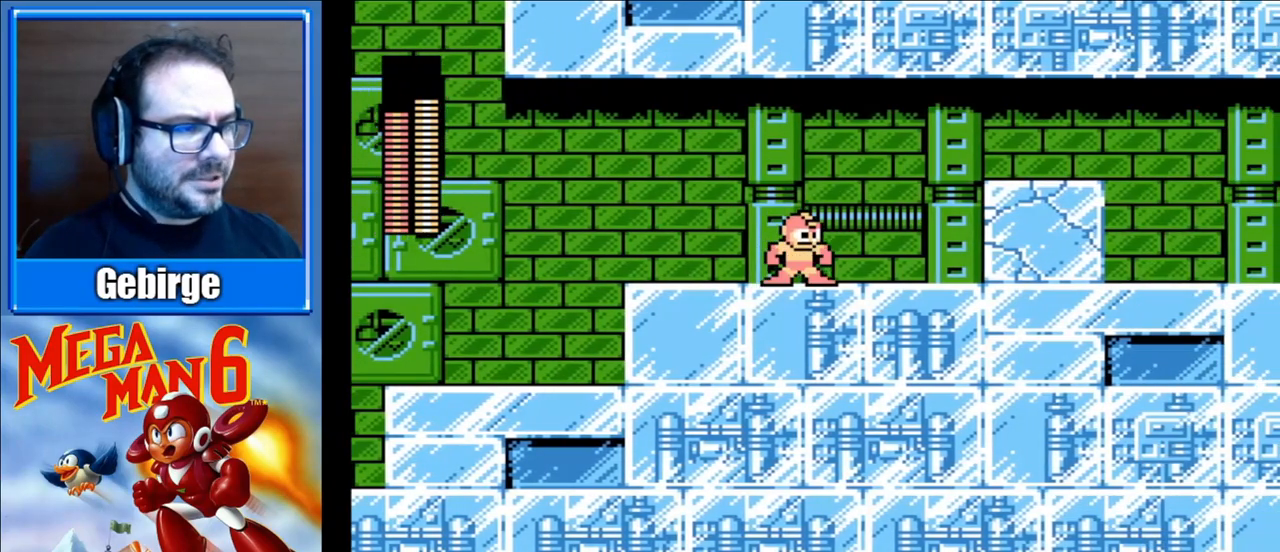
{"buttons": [], "events": [[33, "START", "down"], [183, "START", "up"]]}
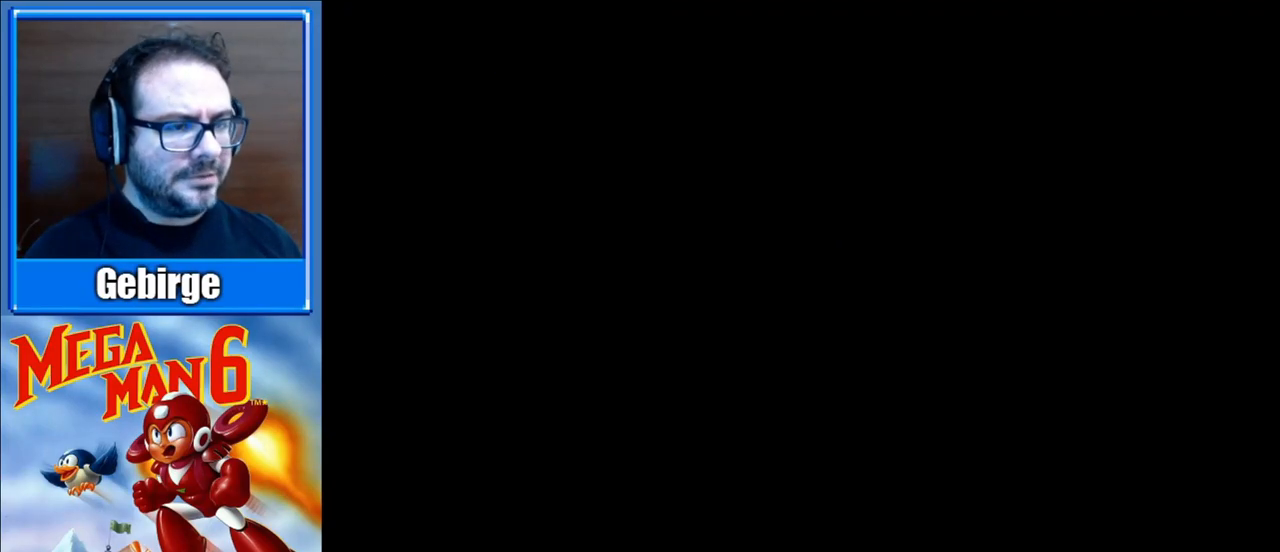
{"buttons": [], "events": []}
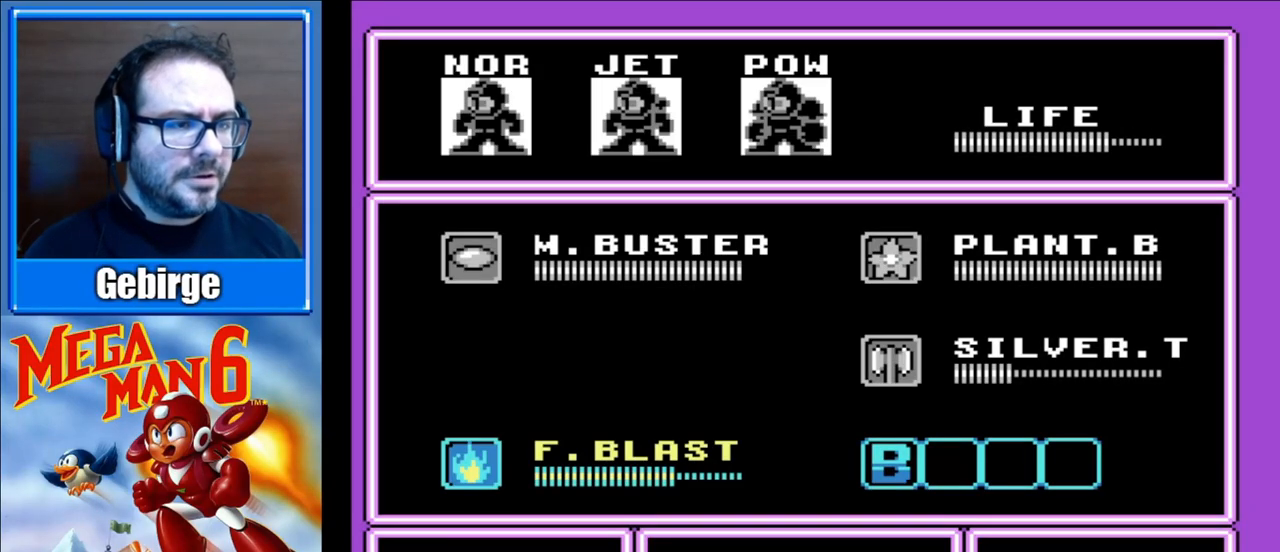
{"buttons": ["DPAD_UP"], "events": [[183, "DPAD_RIGHT", "down"], [250, "DPAD_RIGHT", "up"], [417, "DPAD_UP", "down"]]}
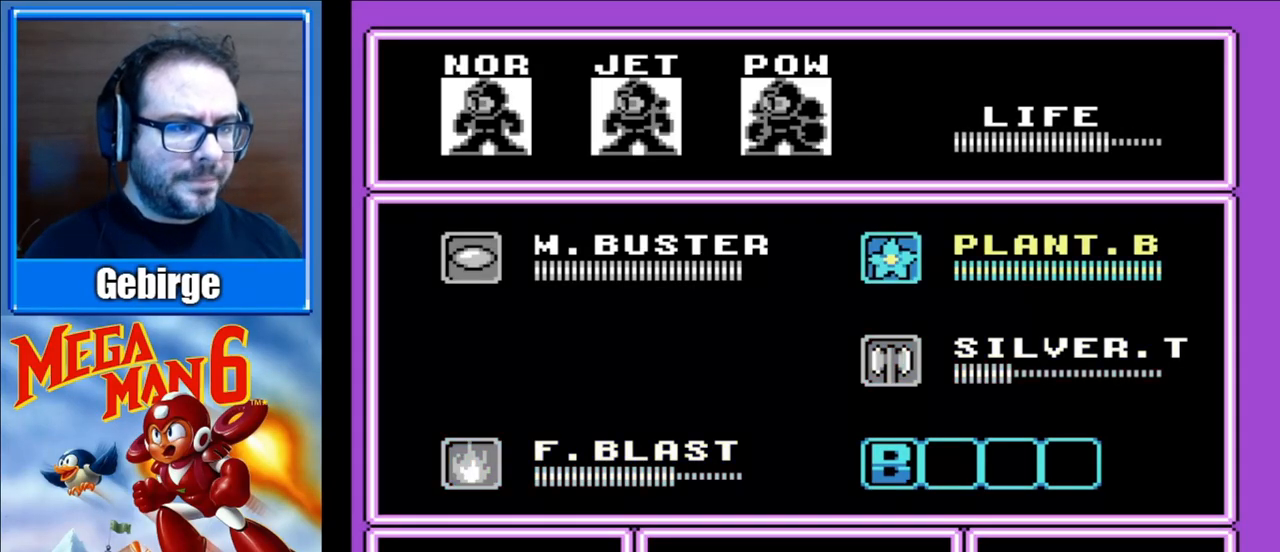
{"buttons": ["DPAD_RIGHT"], "events": [[33, "DPAD_UP", "up"], [133, "DPAD_UP", "down"], [250, "DPAD_UP", "up"], [483, "DPAD_RIGHT", "down"]]}
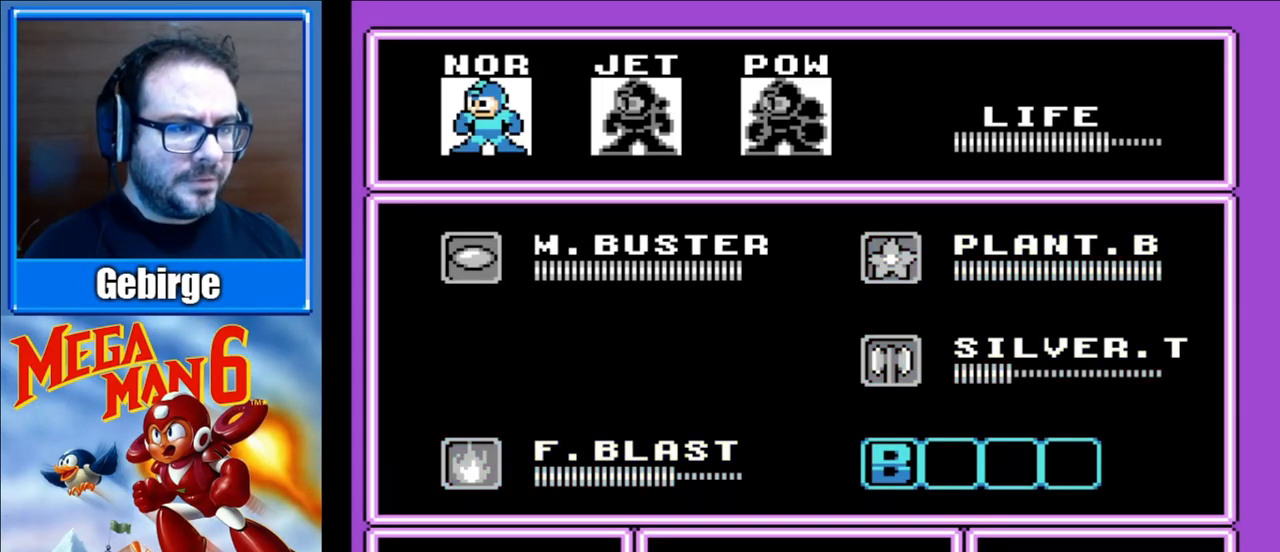
{"buttons": ["START"], "events": [[67, "DPAD_RIGHT", "up"], [150, "DPAD_RIGHT", "down"], [233, "DPAD_RIGHT", "up"], [300, "START", "down"], [400, "START", "up"], [467, "START", "down"]]}
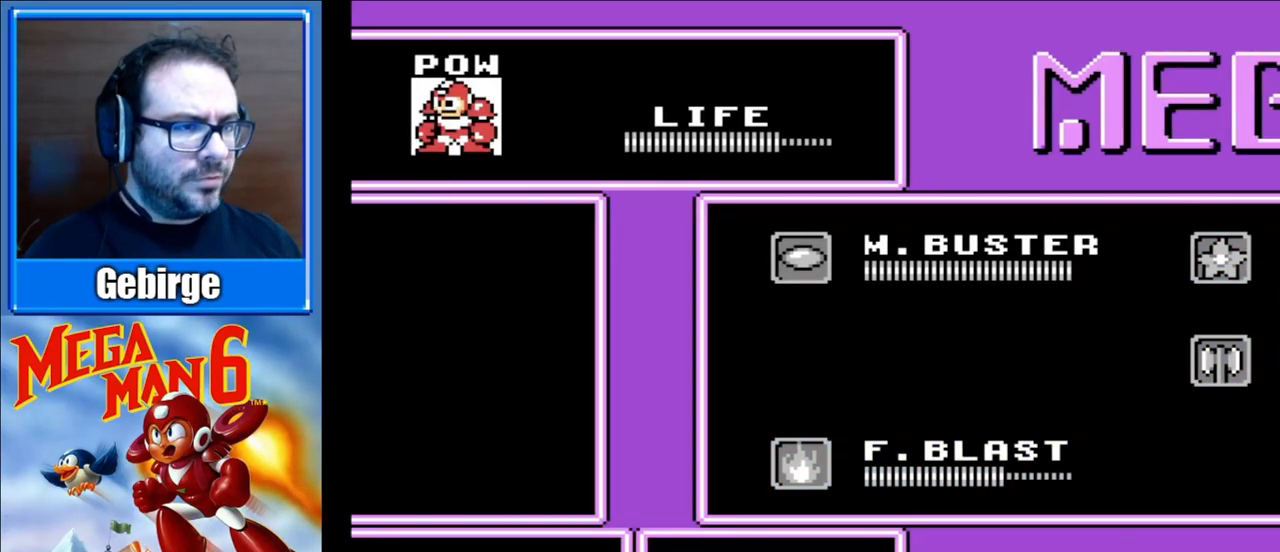
{"buttons": ["START"], "events": [[67, "START", "up"], [117, "START", "down"], [200, "START", "up"], [267, "START", "down"], [350, "START", "up"], [417, "START", "down"]]}
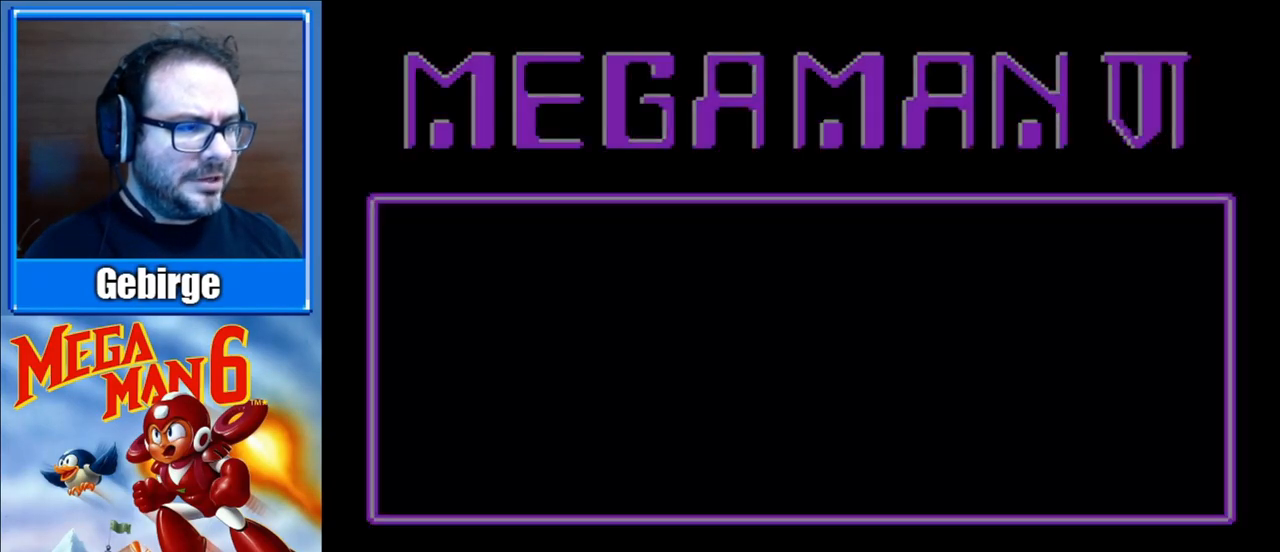
{"buttons": ["B", "DPAD_RIGHT"], "events": [[17, "START", "up"], [83, "START", "down"], [183, "START", "up"], [350, "B", "down"], [350, "DPAD_RIGHT", "down"]]}
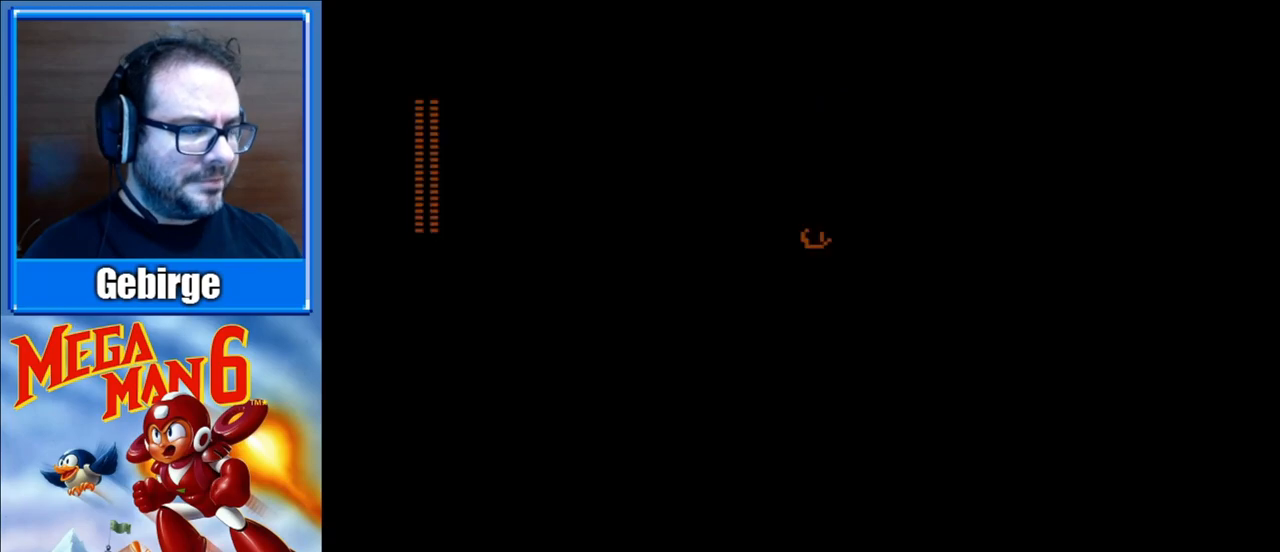
{"buttons": ["B", "DPAD_RIGHT"], "events": []}
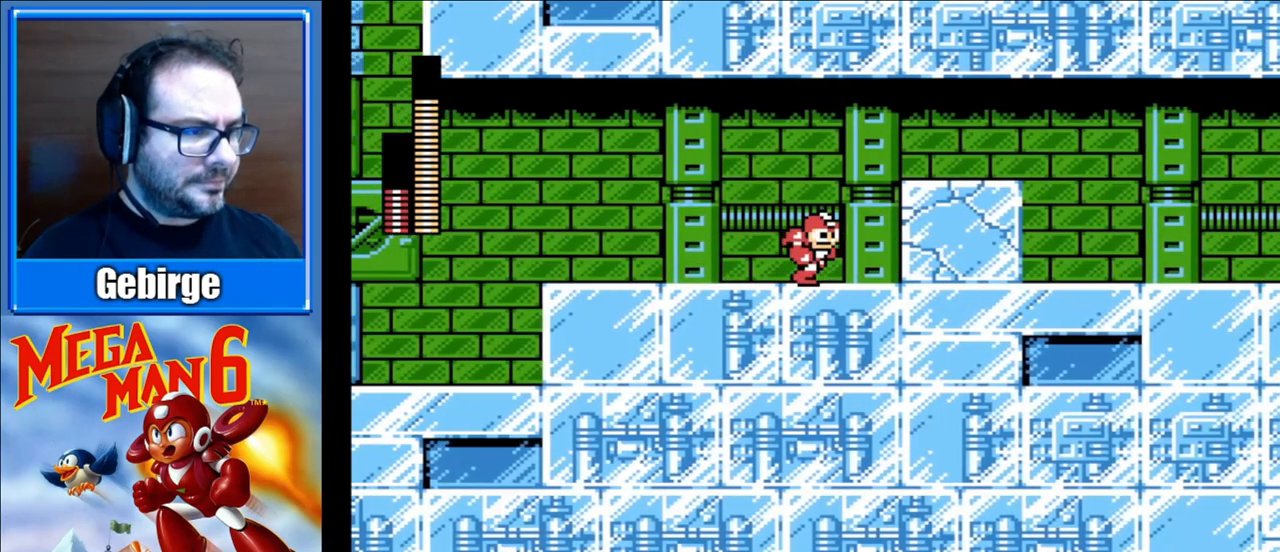
{"buttons": [], "events": [[117, "DPAD_RIGHT", "up"], [500, "B", "up"]]}
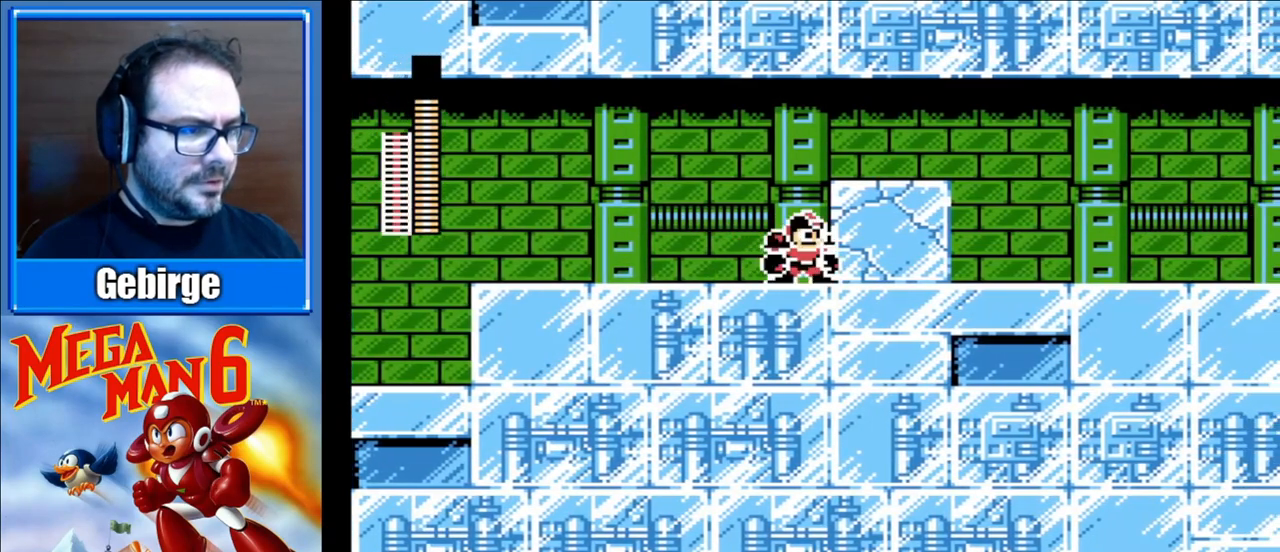
{"buttons": ["DPAD_RIGHT"], "events": [[67, "B", "down"], [450, "DPAD_RIGHT", "down"], [467, "B", "up"]]}
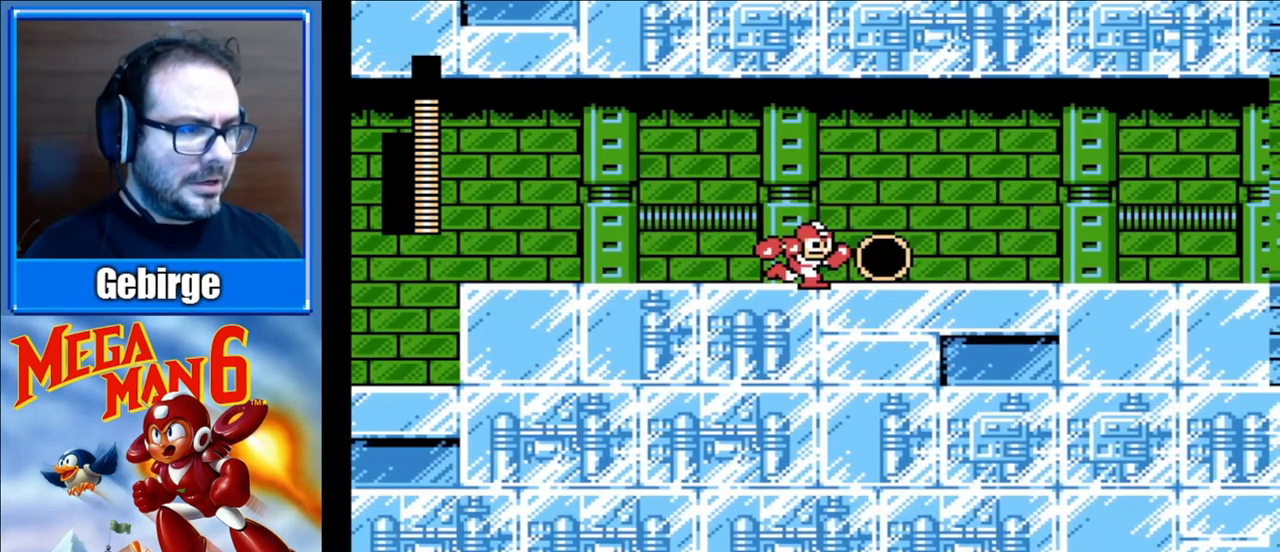
{"buttons": ["B"], "events": [[183, "B", "down"], [233, "DPAD_RIGHT", "up"]]}
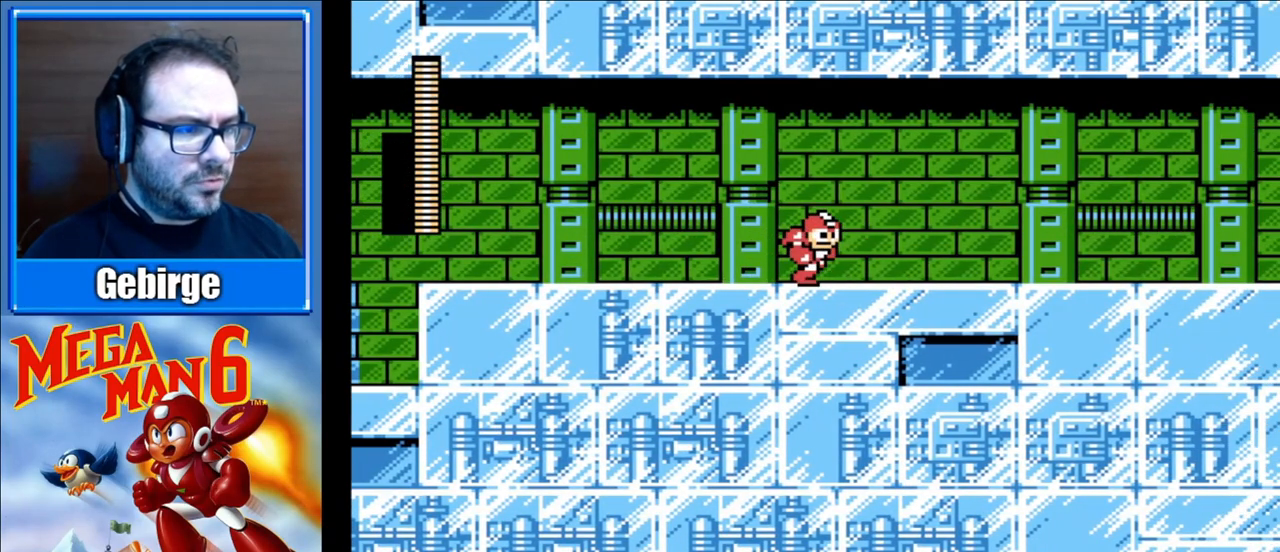
{"buttons": ["B"], "events": [[317, "DPAD_RIGHT", "down"], [450, "DPAD_RIGHT", "up"]]}
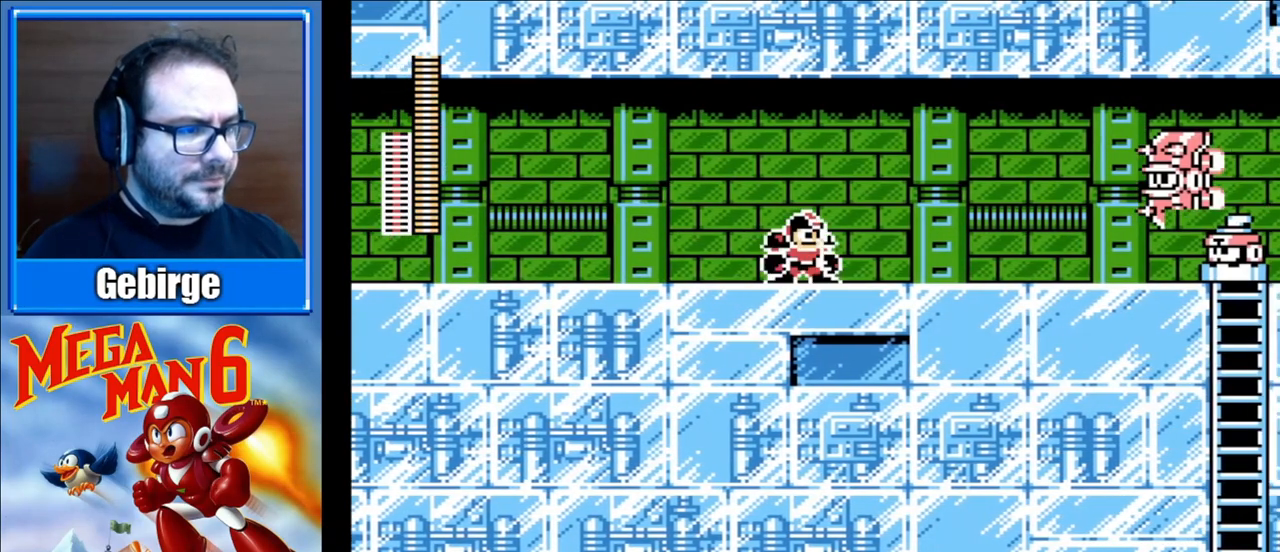
{"buttons": ["B"], "events": [[300, "A", "down"], [383, "B", "up"], [400, "A", "up"], [483, "B", "down"]]}
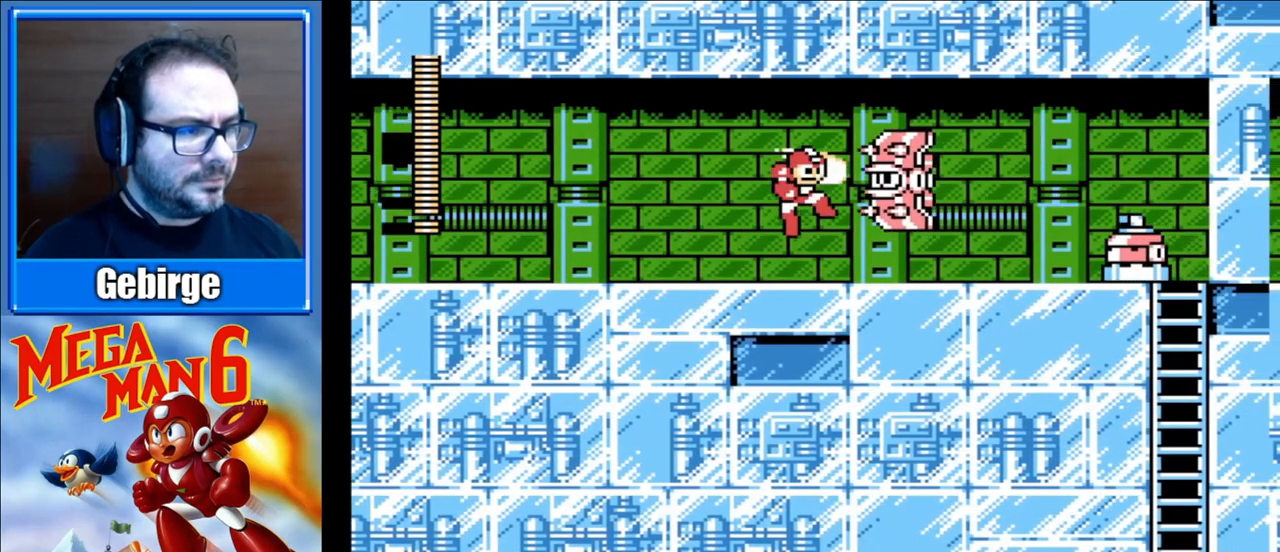
{"buttons": [], "events": [[500, "B", "up"]]}
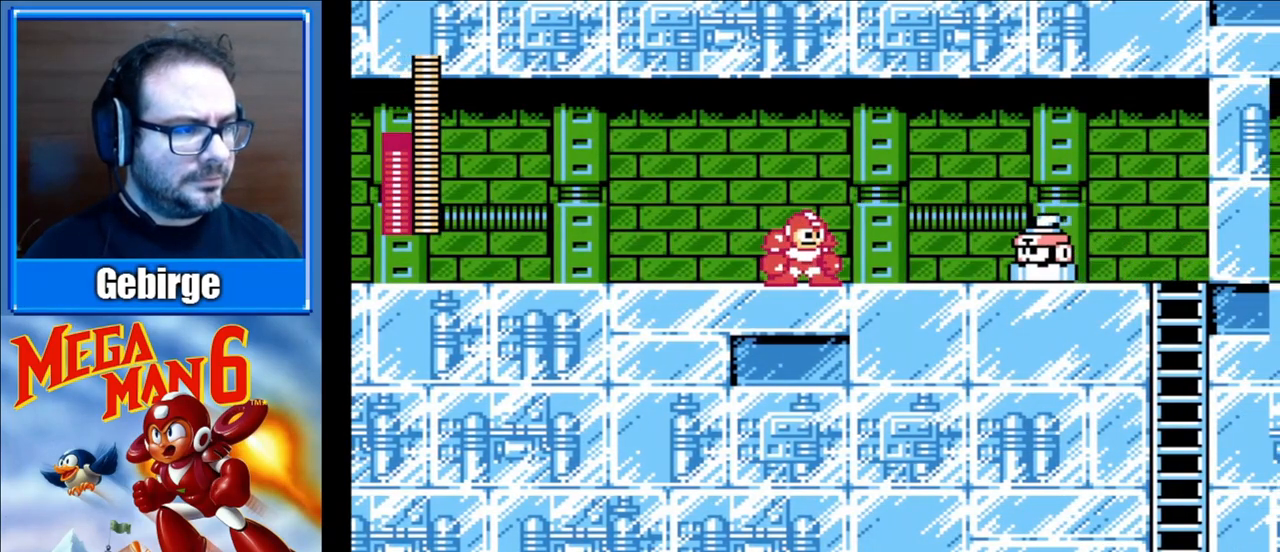
{"buttons": ["B"], "events": [[117, "B", "down"], [250, "B", "up"], [317, "B", "down"], [400, "B", "up"], [467, "B", "down"]]}